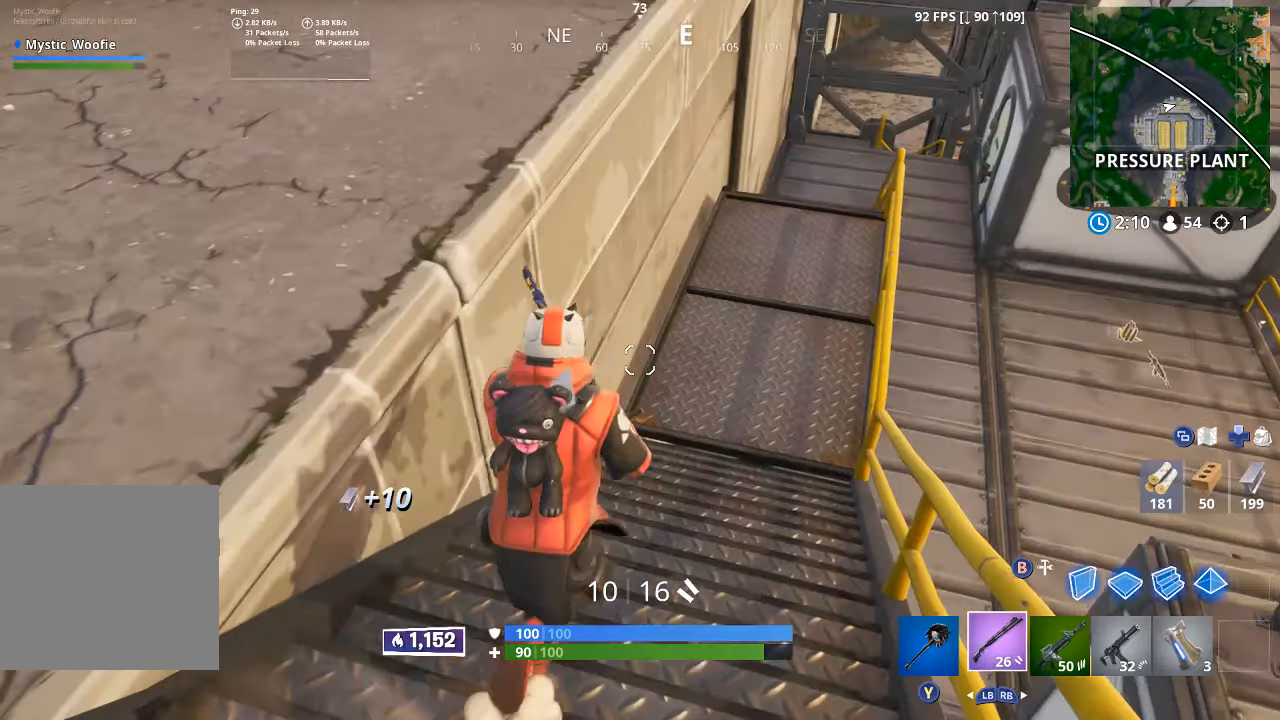
Gameplay with a controller (Xbox layout); each line is a JSON object with the inputs held at the frame after it (dt_ms = milliseconds from this image to that frame). "button_events" lists button changes between this image and that frame as [ms after this image, input, new state], when the widget could be followed in between (sticks are given only as held states).
{"dt_ms": 1000, "buttons": ["L3"], "left_stick": "up-left", "right_stick": "center", "button_events": [[233, "A", "down"], [350, "A", "up"], [983, "L3", "down"]]}
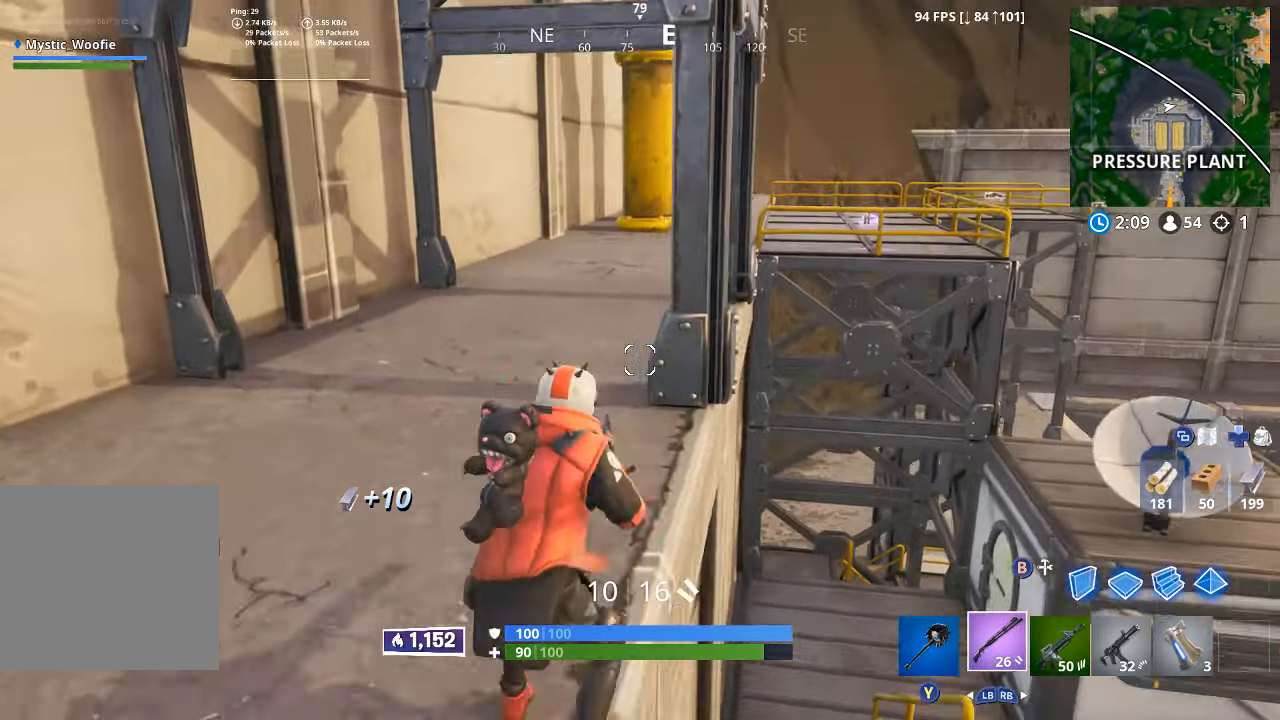
{"dt_ms": 500, "buttons": [], "left_stick": "up-left", "right_stick": "right", "button_events": [[100, "L3", "up"]]}
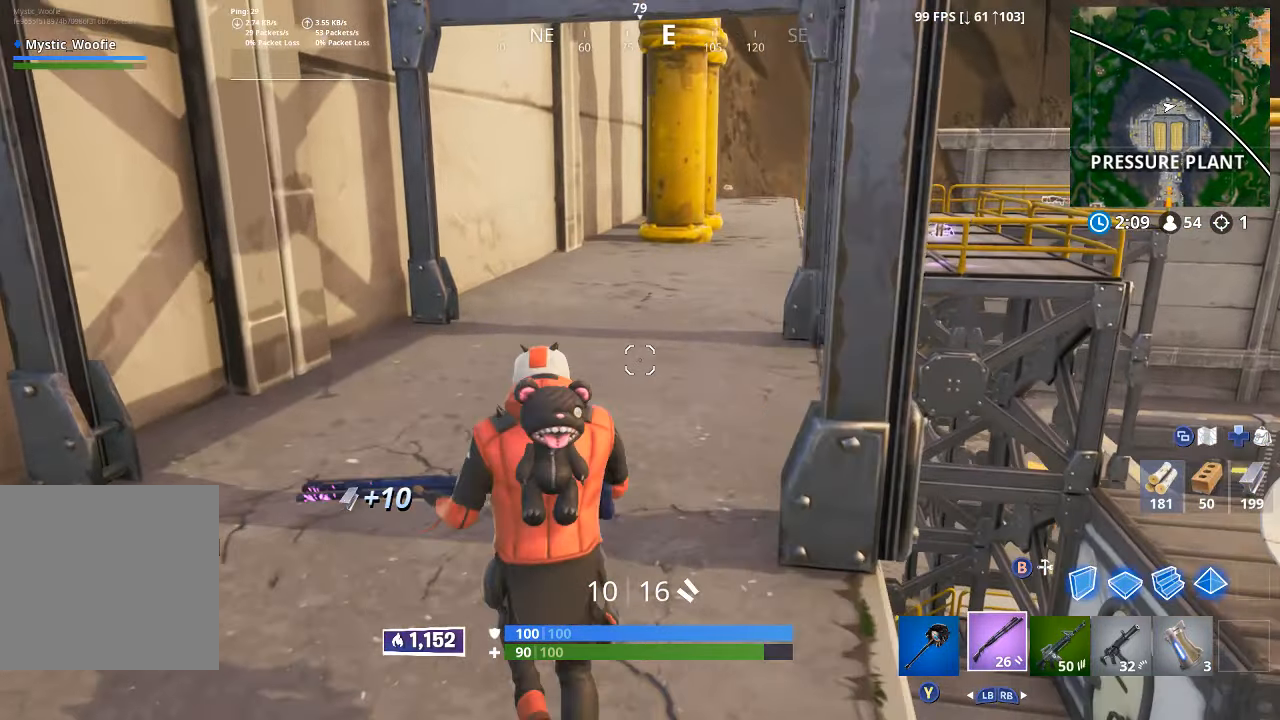
{"dt_ms": 500, "buttons": [], "left_stick": "up", "right_stick": "right", "button_events": []}
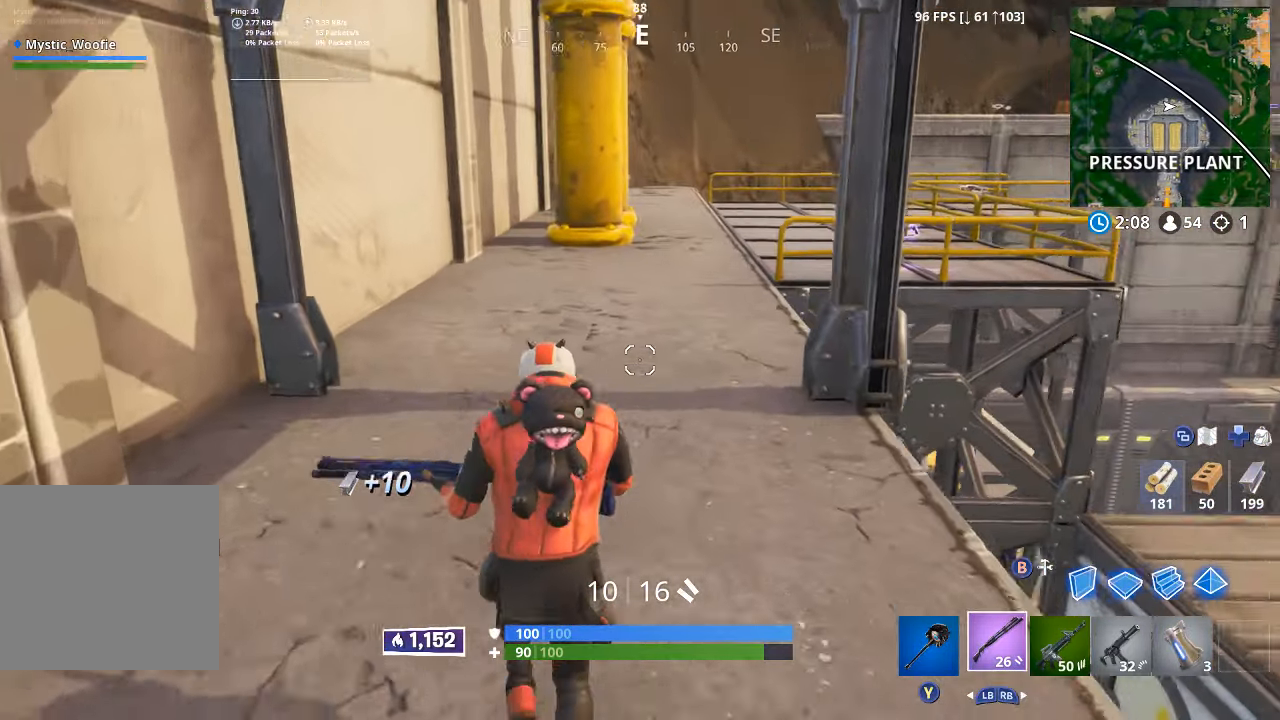
{"dt_ms": 500, "buttons": [], "left_stick": "center", "right_stick": "center", "button_events": [[33, "L3", "down"], [116, "L3", "up"], [166, "L3", "down"], [283, "L3", "up"]]}
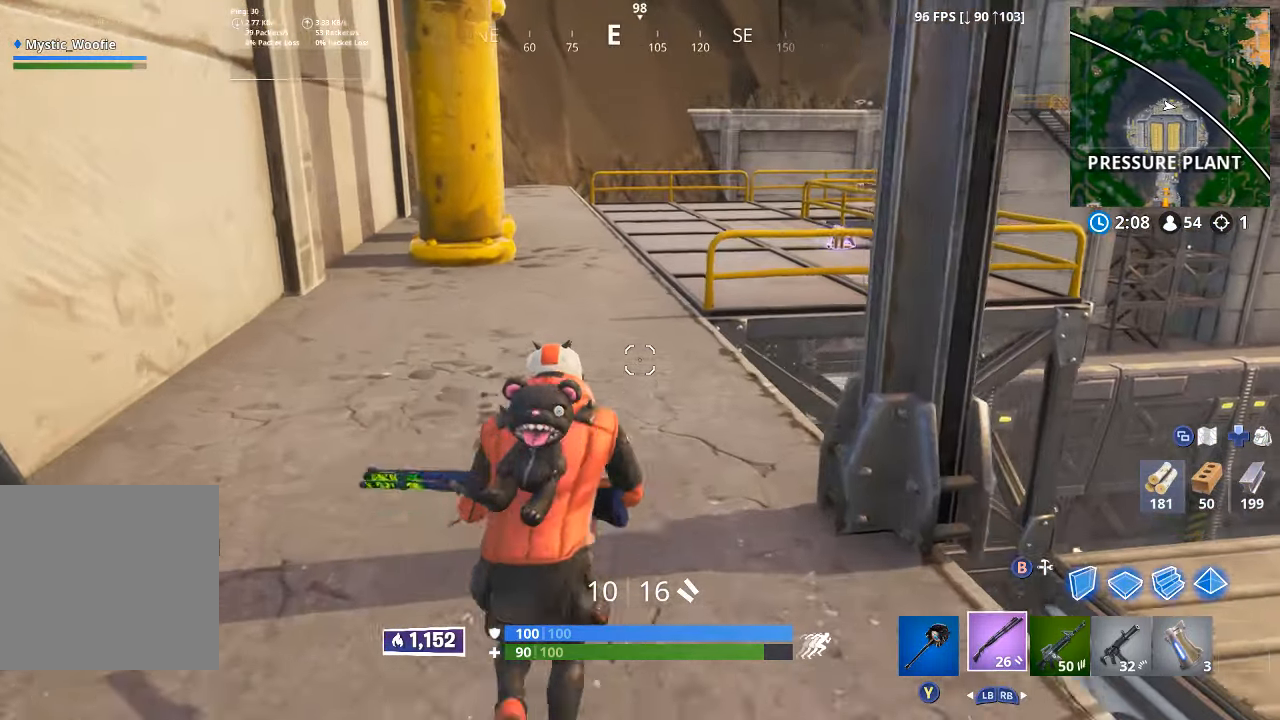
{"dt_ms": 500, "buttons": [], "left_stick": "left", "right_stick": "center", "button_events": [[83, "DPAD_UP", "down"], [150, "DPAD_UP", "up"]]}
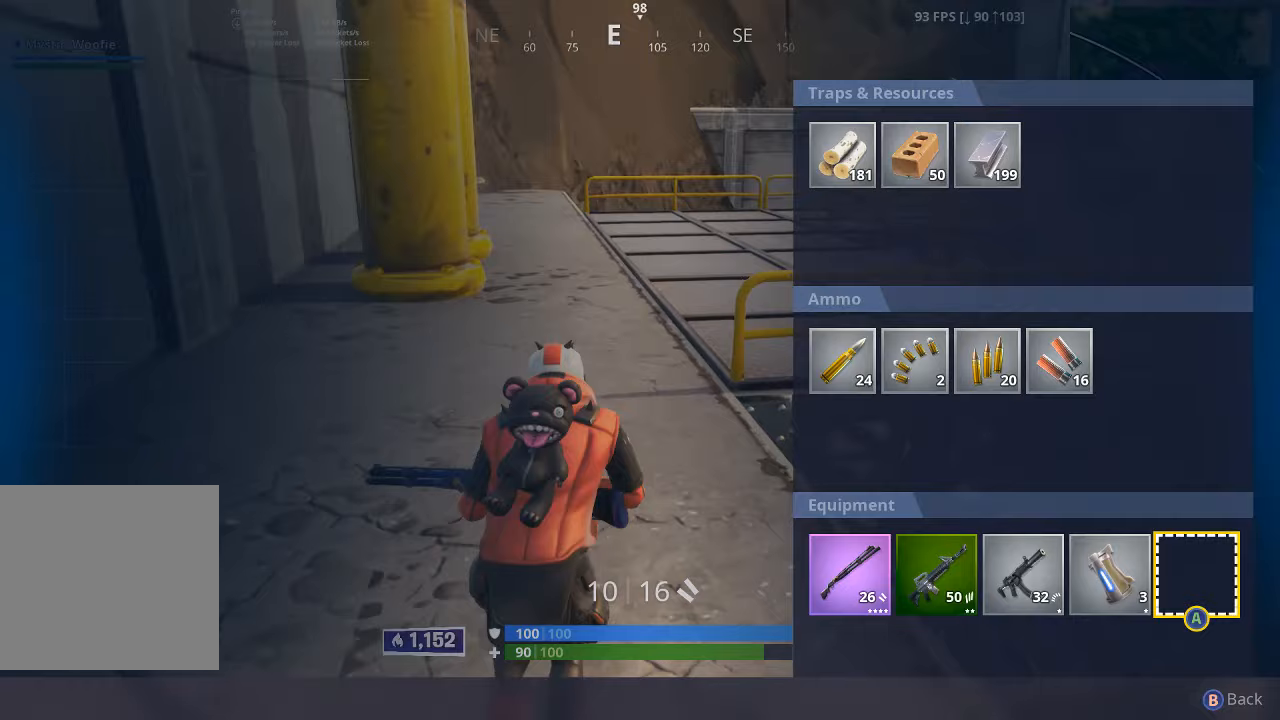
{"dt_ms": 500, "buttons": [], "left_stick": "up", "right_stick": "center", "button_events": [[100, "A", "down"], [167, "A", "up"], [217, "A", "down"], [333, "A", "up"], [383, "B", "down"], [450, "B", "up"]]}
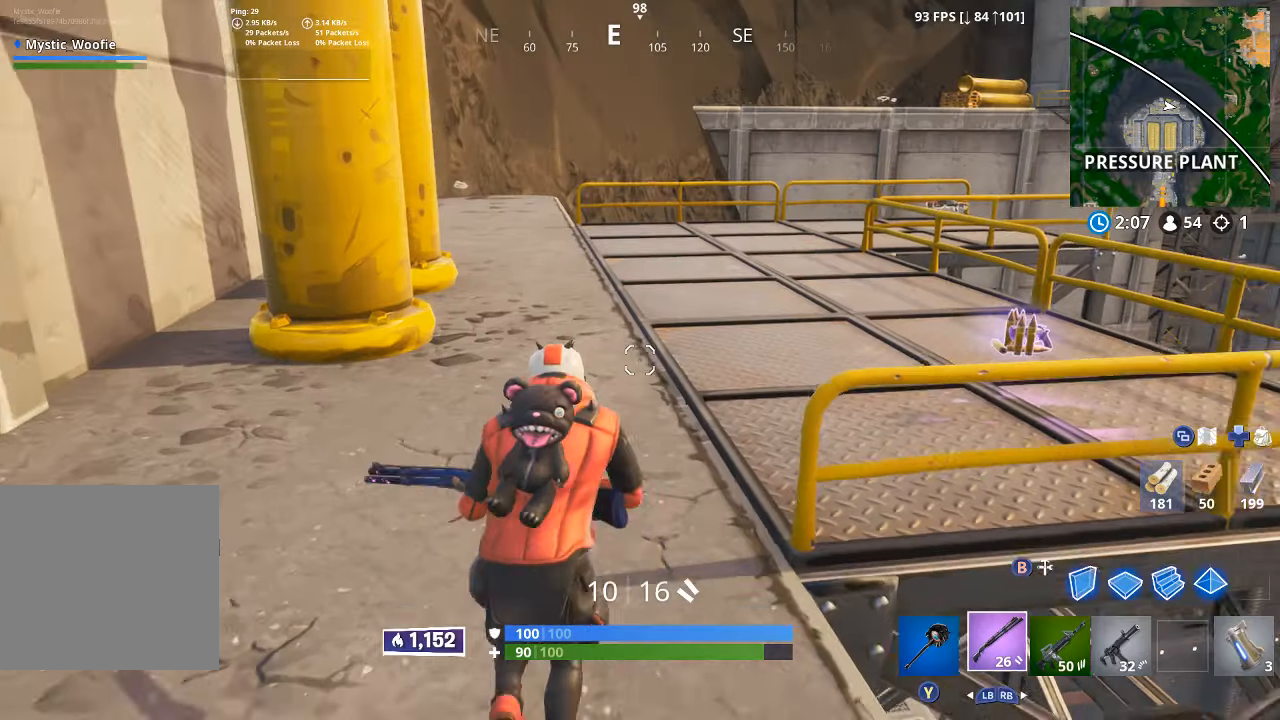
{"dt_ms": 500, "buttons": [], "left_stick": "up-right", "right_stick": "center", "button_events": [[383, "X", "down"], [433, "X", "up"]]}
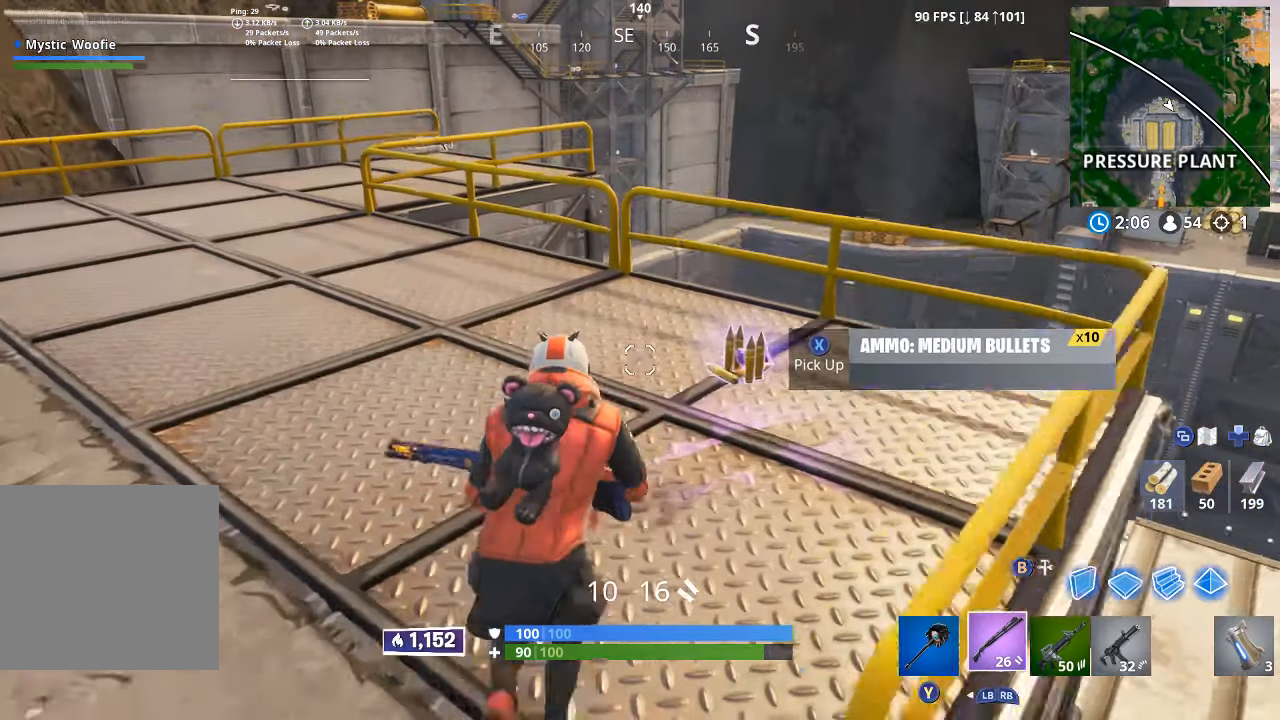
{"dt_ms": 500, "buttons": [], "left_stick": "up-left", "right_stick": "left", "button_events": [[67, "X", "down"], [117, "X", "up"], [183, "X", "down"], [367, "X", "up"]]}
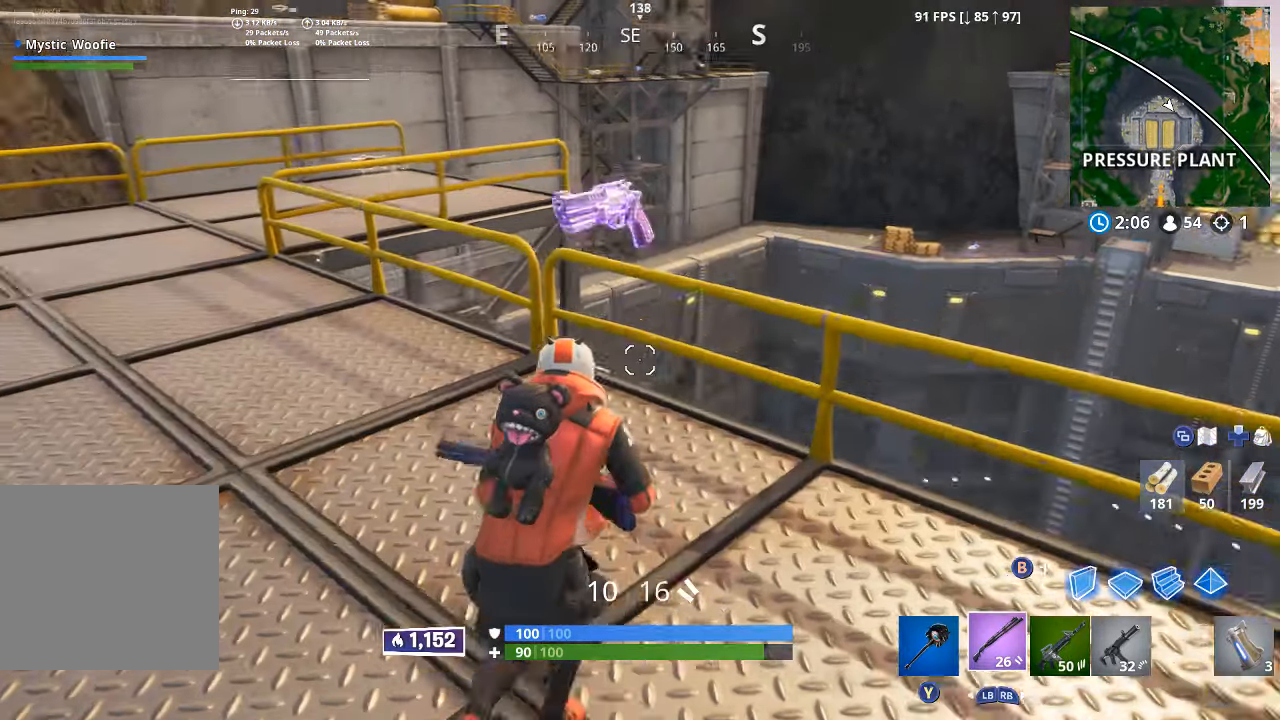
{"dt_ms": 500, "buttons": ["L3"], "left_stick": "up-left", "right_stick": "center", "button_events": [[67, "L3", "down"], [200, "L3", "up"], [200, "R1", "down"], [300, "R1", "up"], [400, "Y", "down"], [467, "Y", "up"], [483, "L3", "down"]]}
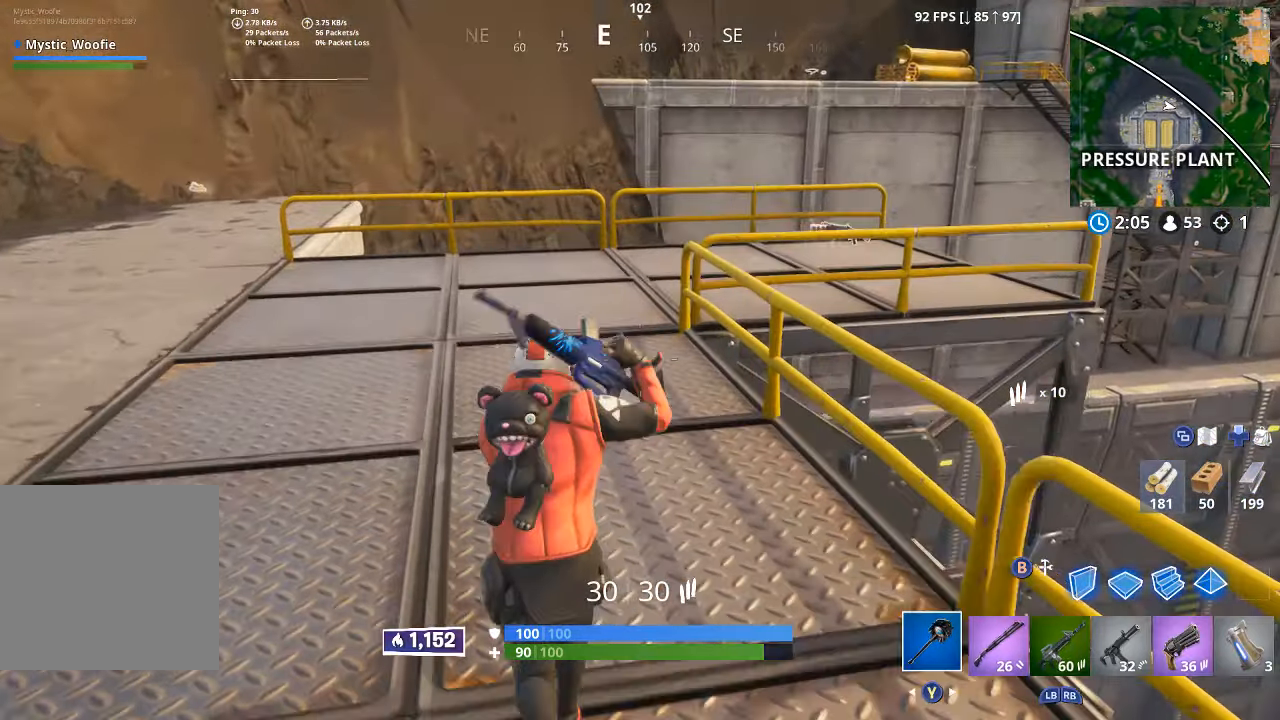
{"dt_ms": 500, "buttons": [], "left_stick": "up-left", "right_stick": "center", "button_events": [[167, "L3", "up"], [217, "L3", "down"], [300, "L3", "up"]]}
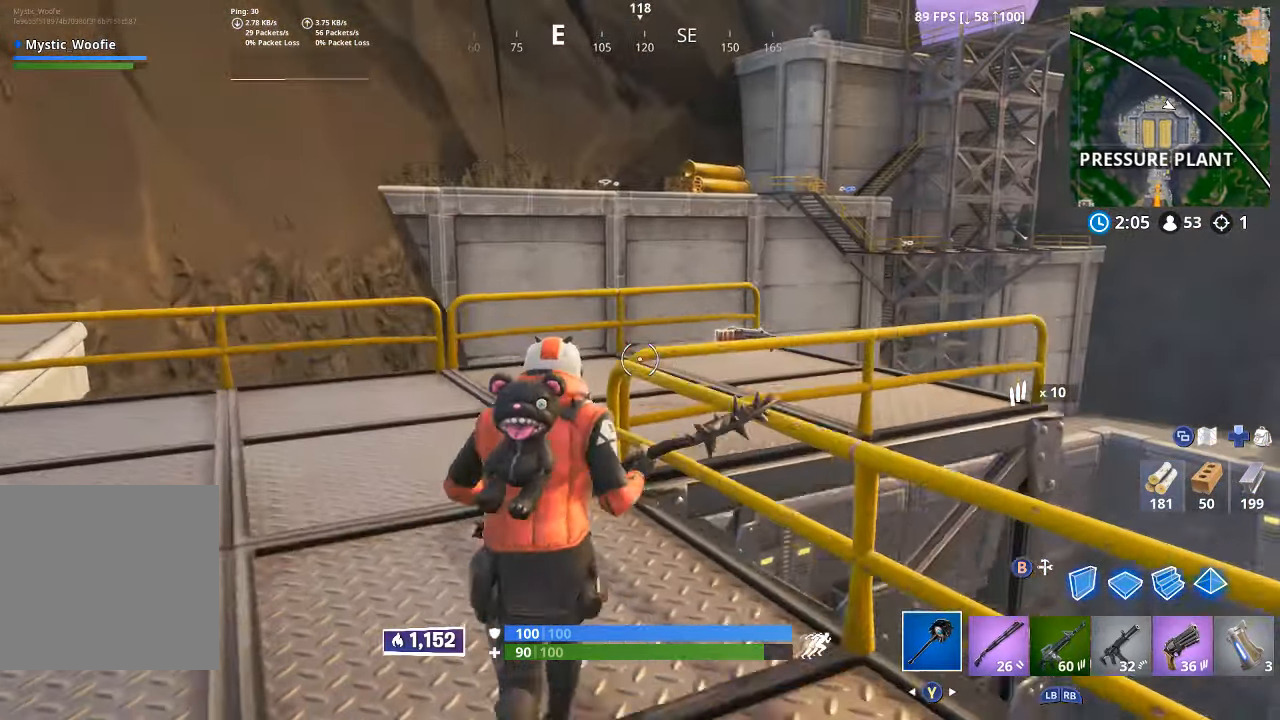
{"dt_ms": 500, "buttons": [], "left_stick": "up", "right_stick": "center", "button_events": []}
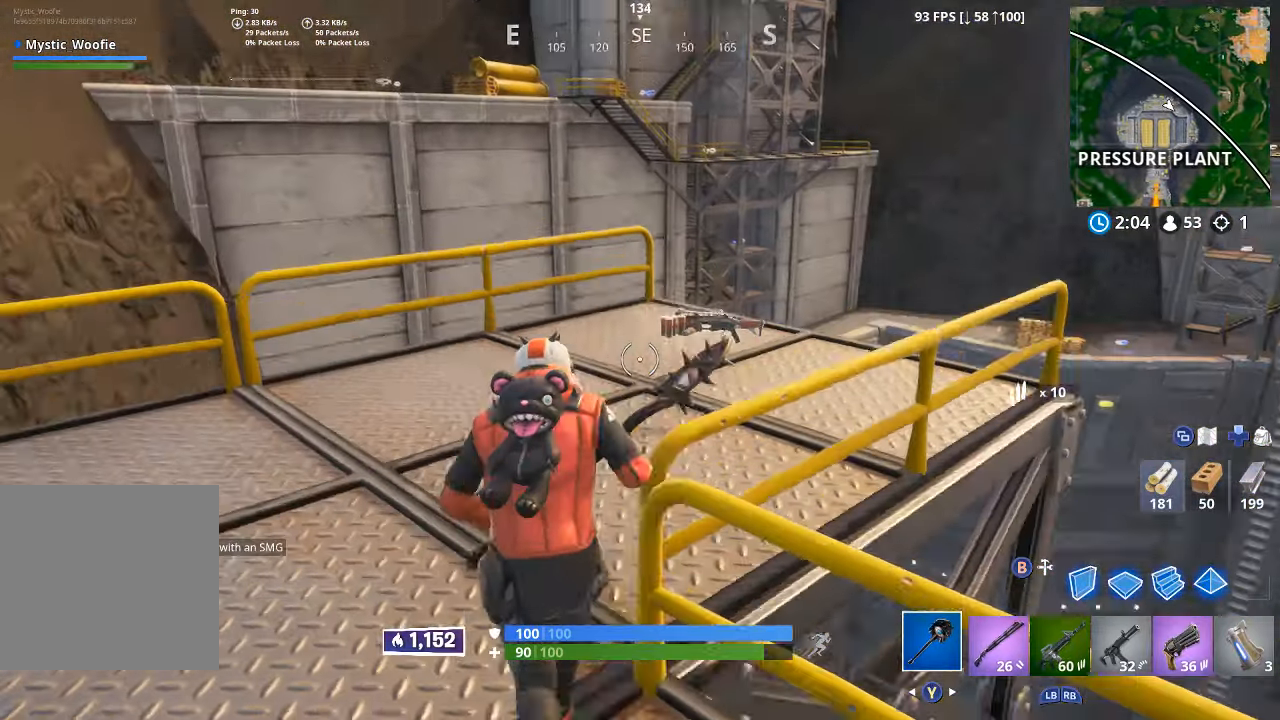
{"dt_ms": 500, "buttons": [], "left_stick": "up", "right_stick": "down-right", "button_events": [[133, "X", "down"], [217, "X", "up"]]}
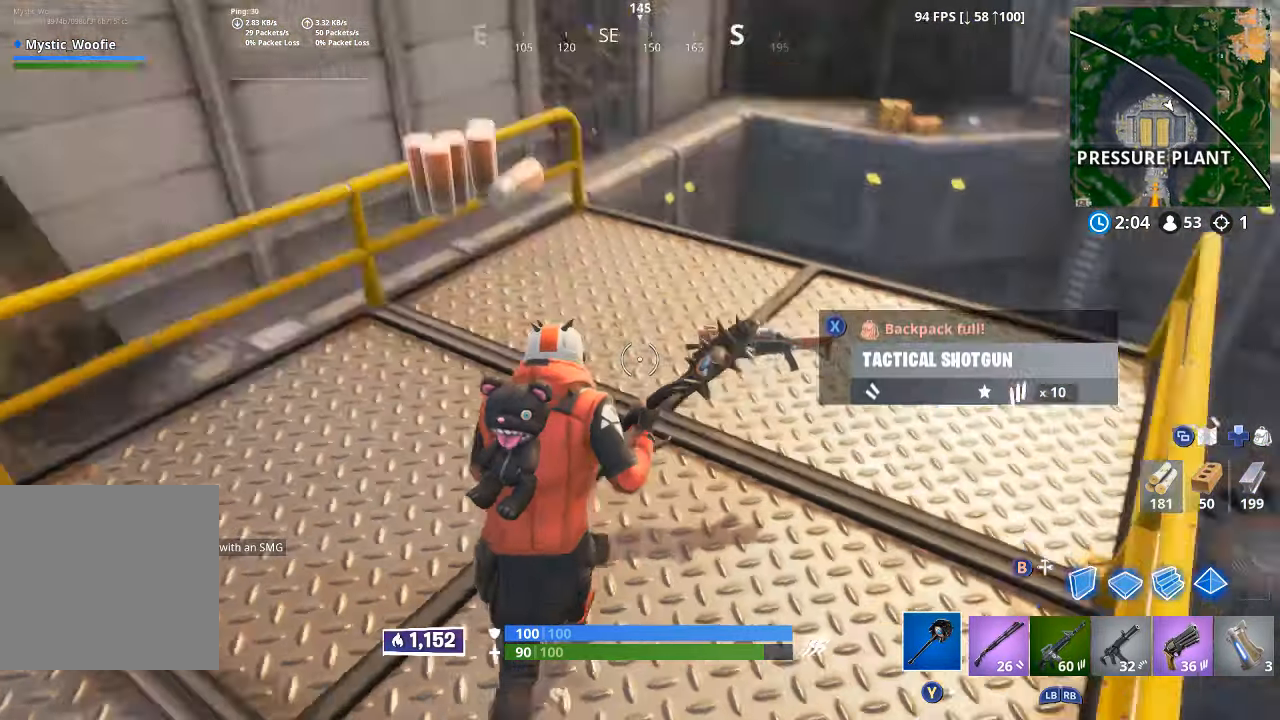
{"dt_ms": 500, "buttons": [], "left_stick": "right", "right_stick": "center", "button_events": []}
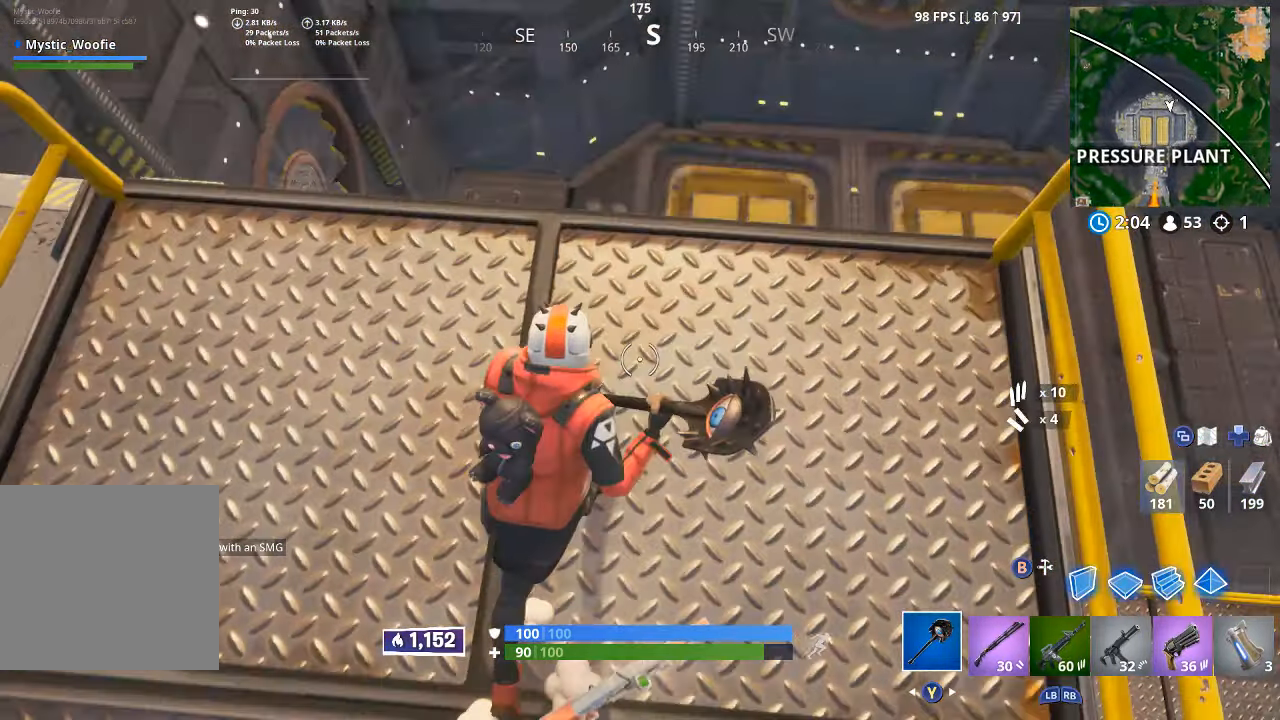
{"dt_ms": 500, "buttons": [], "left_stick": "up", "right_stick": "center", "button_events": []}
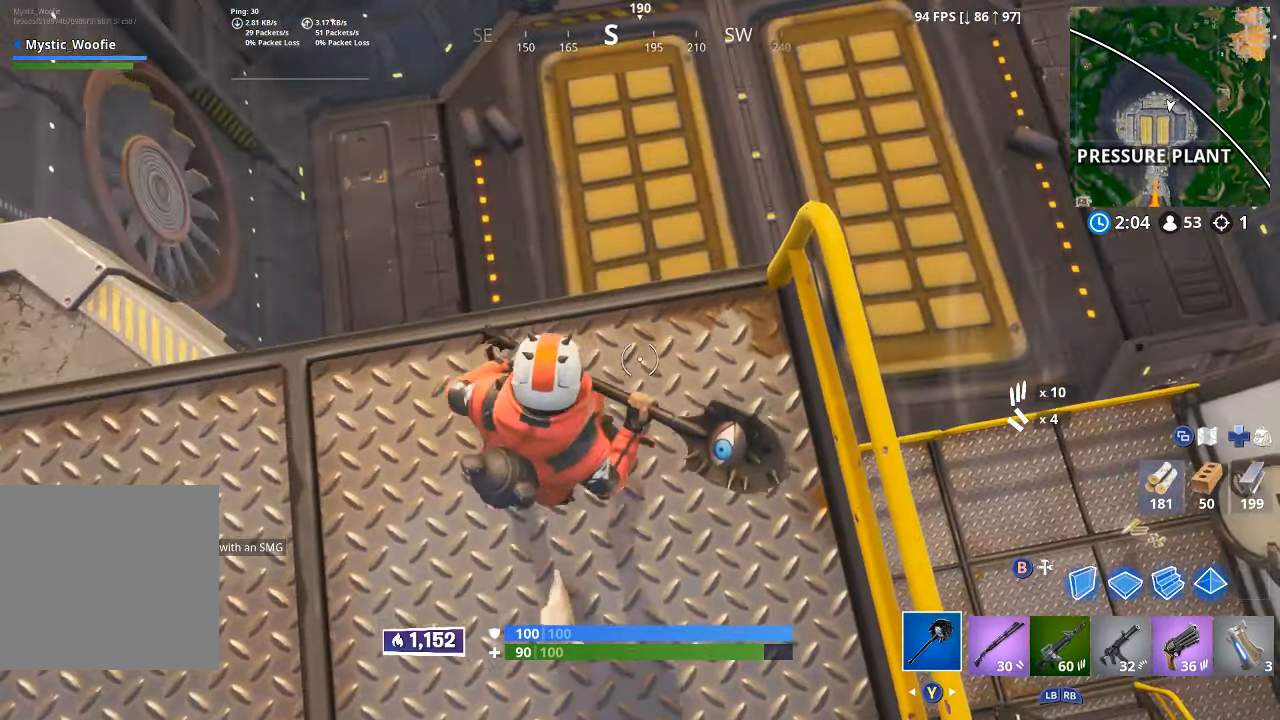
{"dt_ms": 500, "buttons": [], "left_stick": "up", "right_stick": "center", "button_events": [[83, "L3", "down"], [167, "L3", "up"]]}
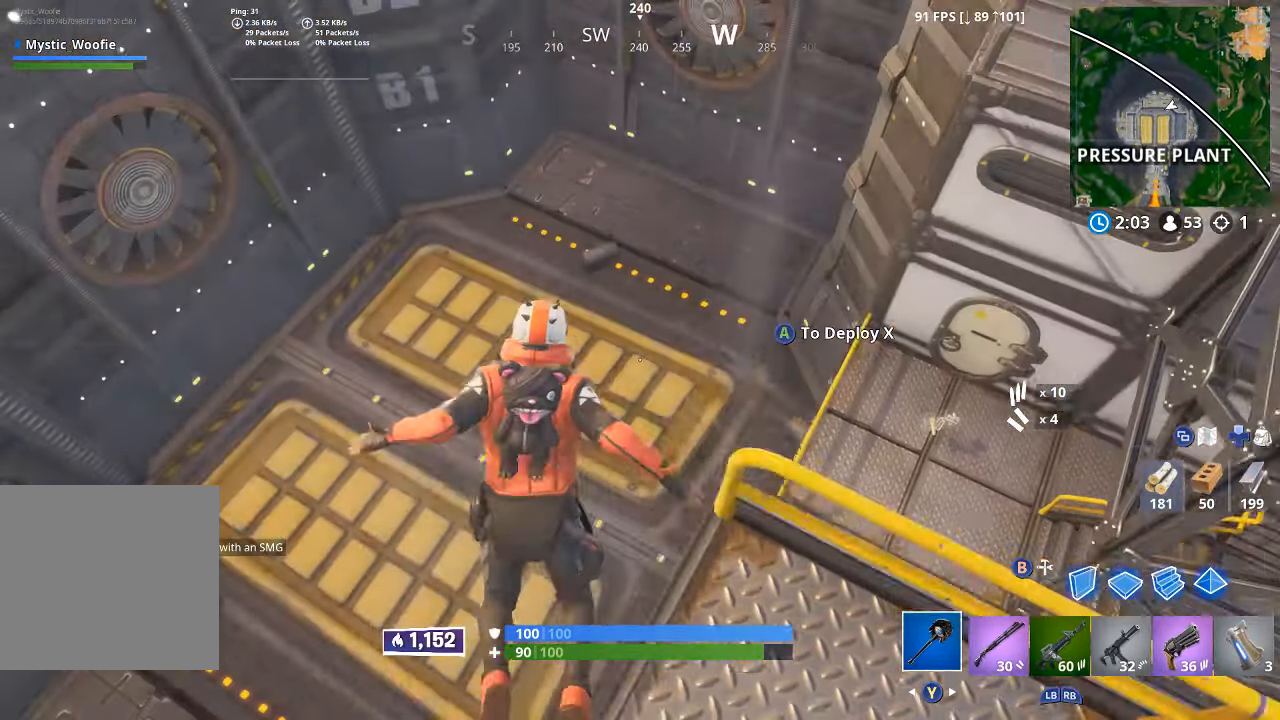
{"dt_ms": 500, "buttons": [], "left_stick": "up-right", "right_stick": "right", "button_events": []}
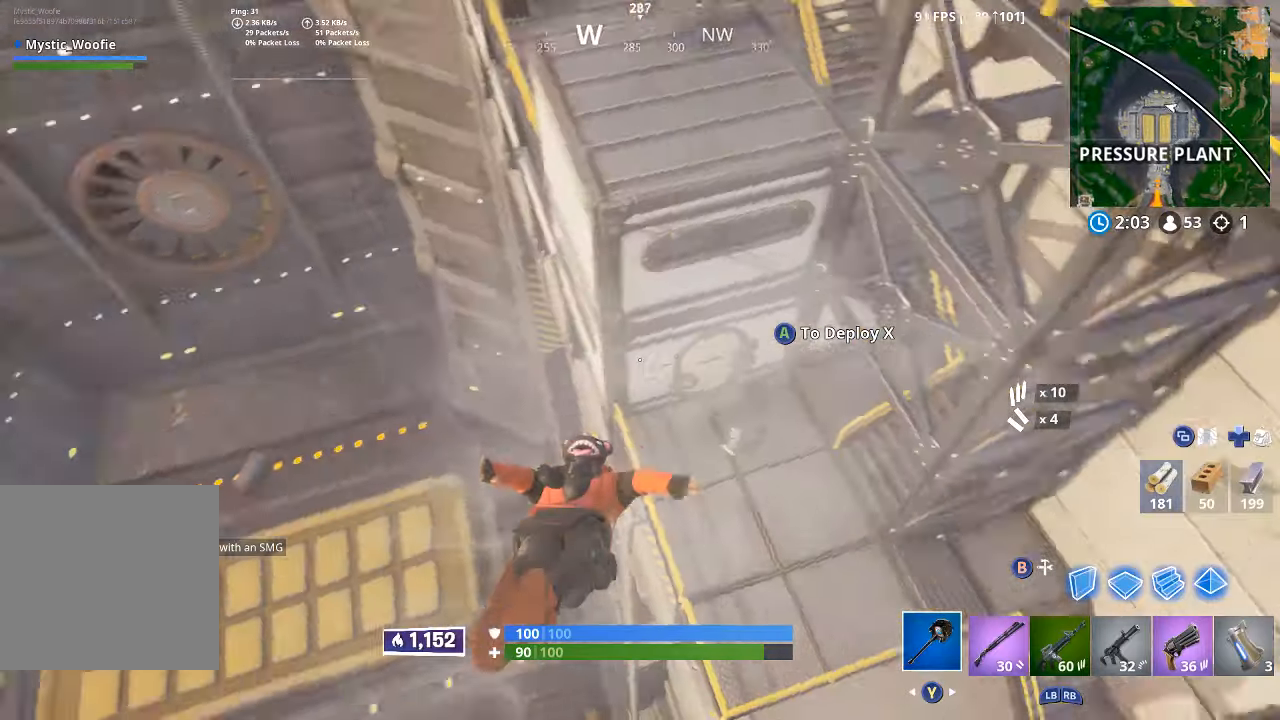
{"dt_ms": 500, "buttons": [], "left_stick": "left", "right_stick": "center", "button_events": []}
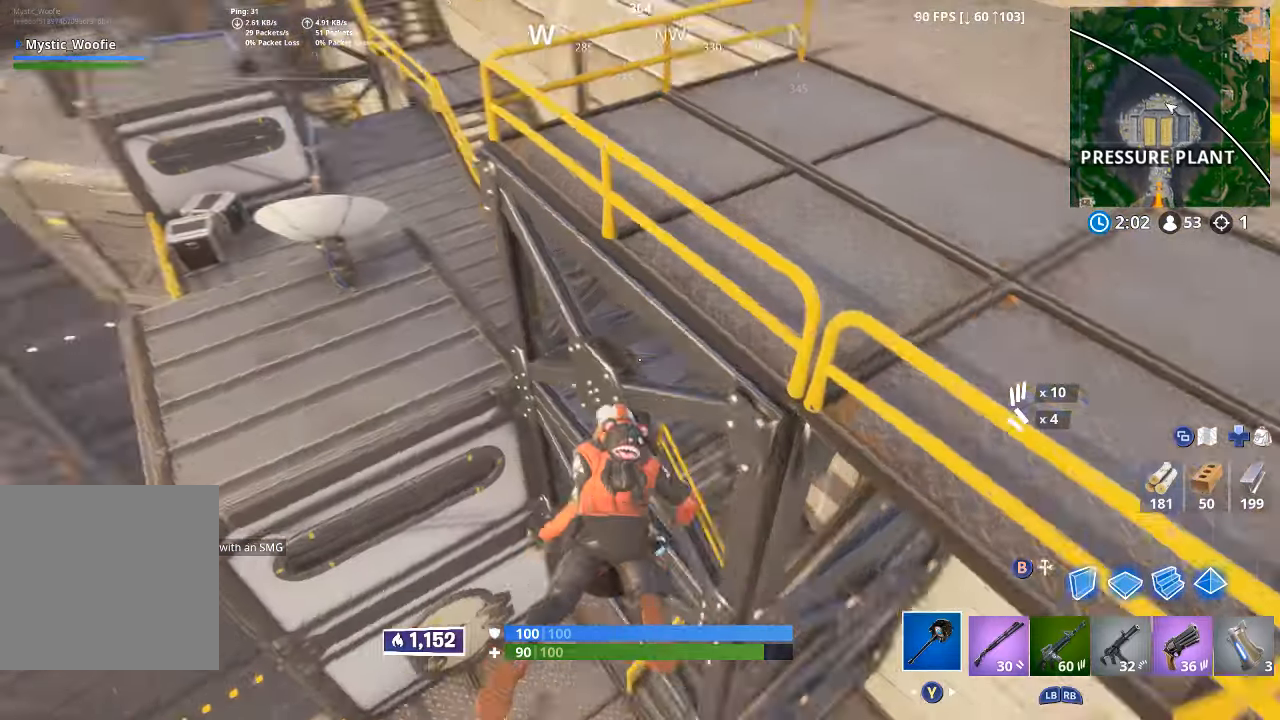
{"dt_ms": 500, "buttons": [], "left_stick": "up-right", "right_stick": "right", "button_events": []}
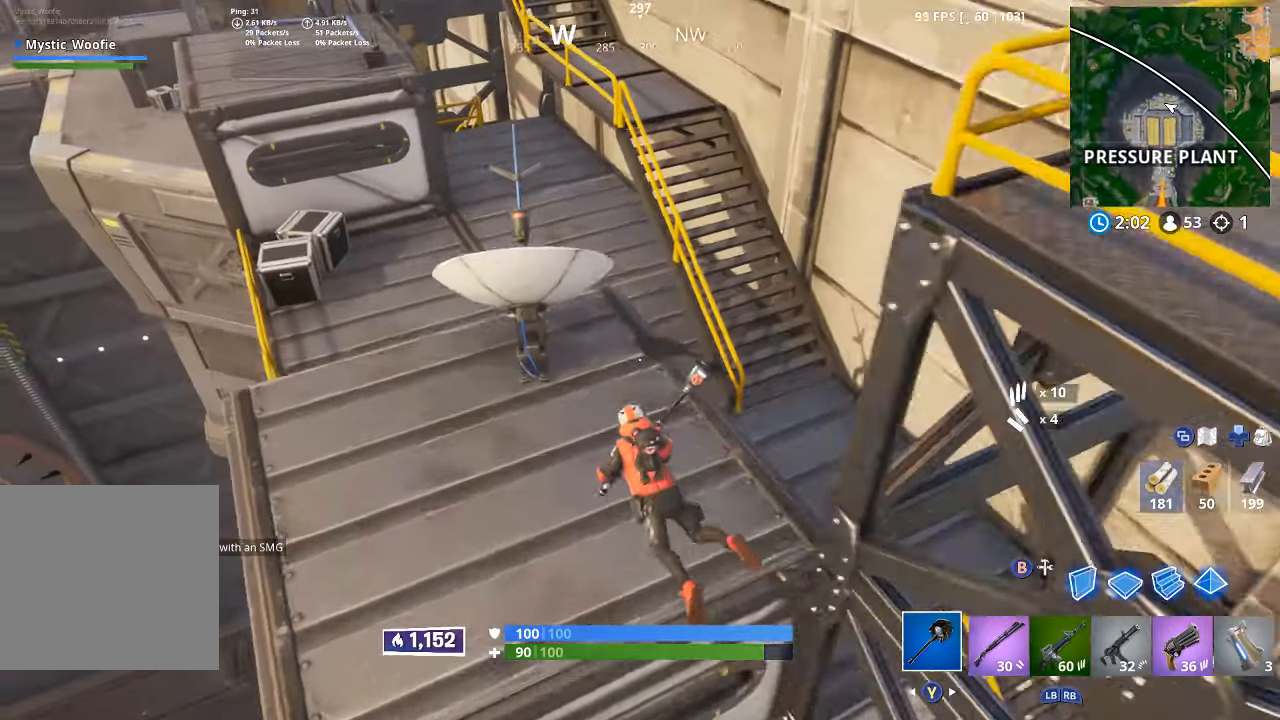
{"dt_ms": 500, "buttons": ["L3"], "left_stick": "up-right", "right_stick": "center", "button_events": [[467, "L3", "down"]]}
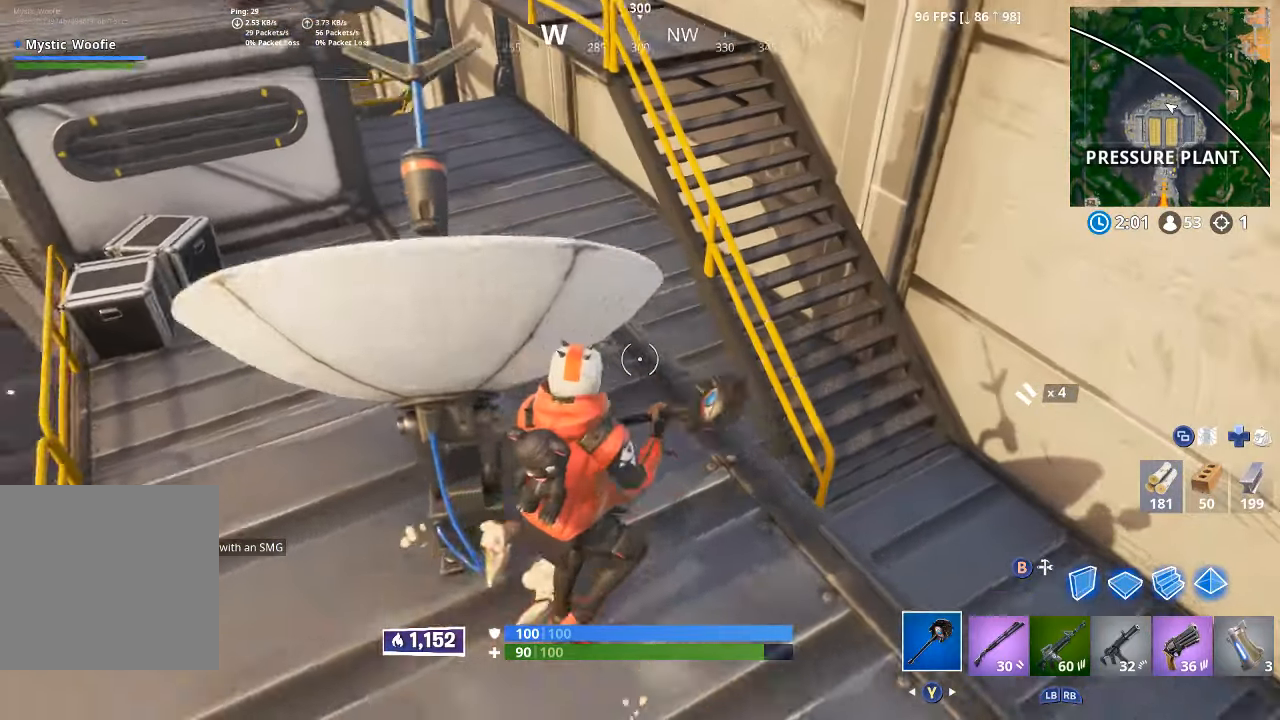
{"dt_ms": 500, "buttons": [], "left_stick": "down", "right_stick": "up-left", "button_events": [[67, "L3", "up"]]}
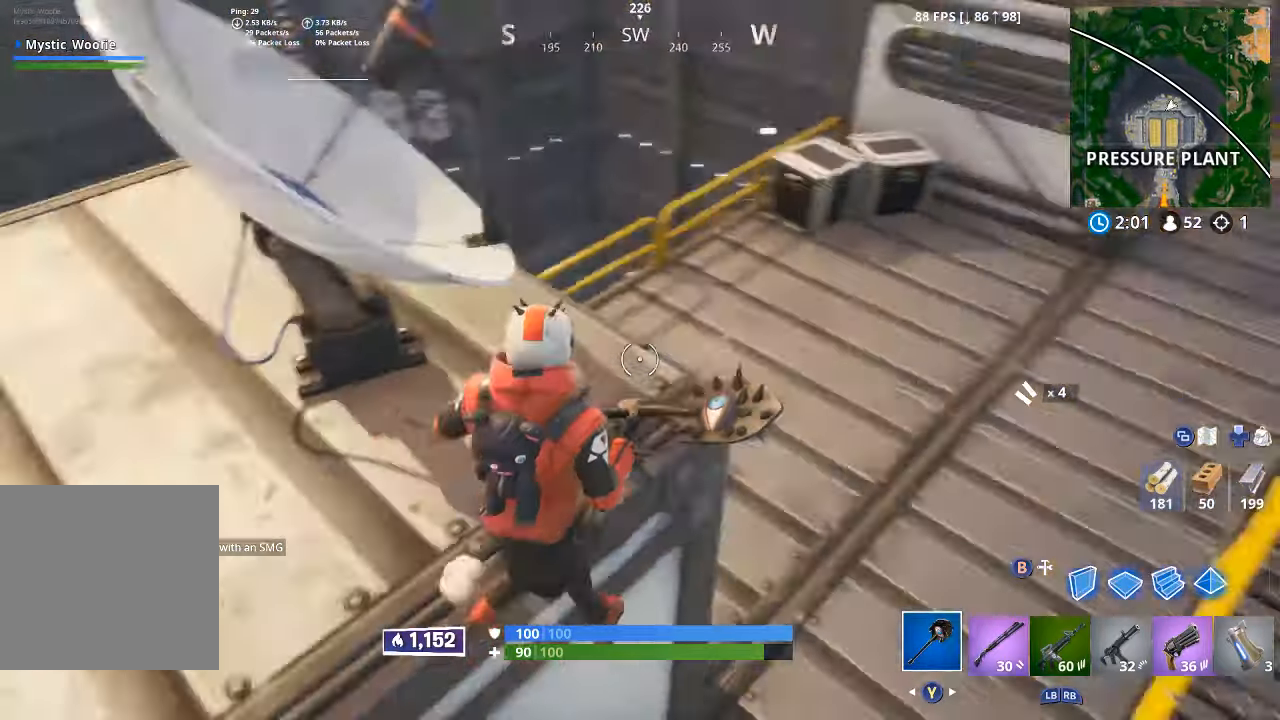
{"dt_ms": 500, "buttons": [], "left_stick": "left", "right_stick": "center", "button_events": []}
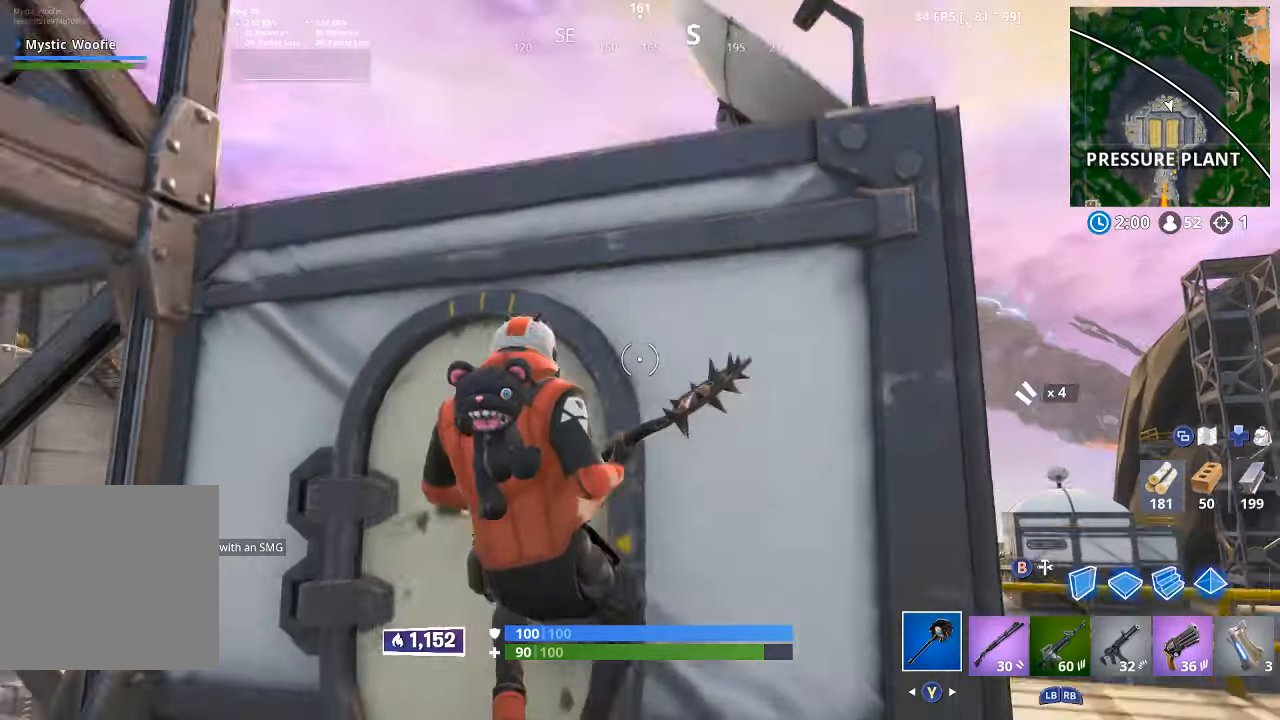
{"dt_ms": 500, "buttons": [], "left_stick": "up-right", "right_stick": "down", "button_events": [[34, "X", "down"], [100, "X", "up"]]}
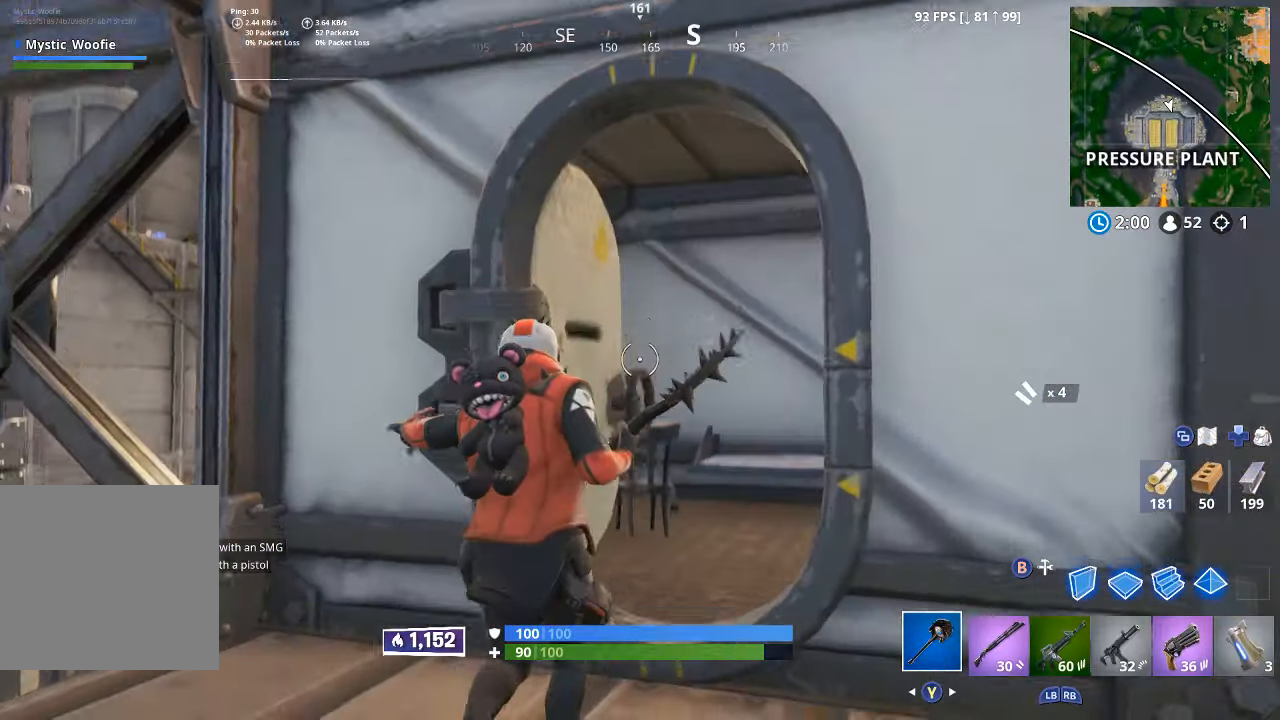
{"dt_ms": 1000, "buttons": [], "left_stick": "up-right", "right_stick": "up-left", "button_events": [[50, "L3", "down"], [150, "L3", "up"], [500, "R2", "down"], [667, "R2", "up"]]}
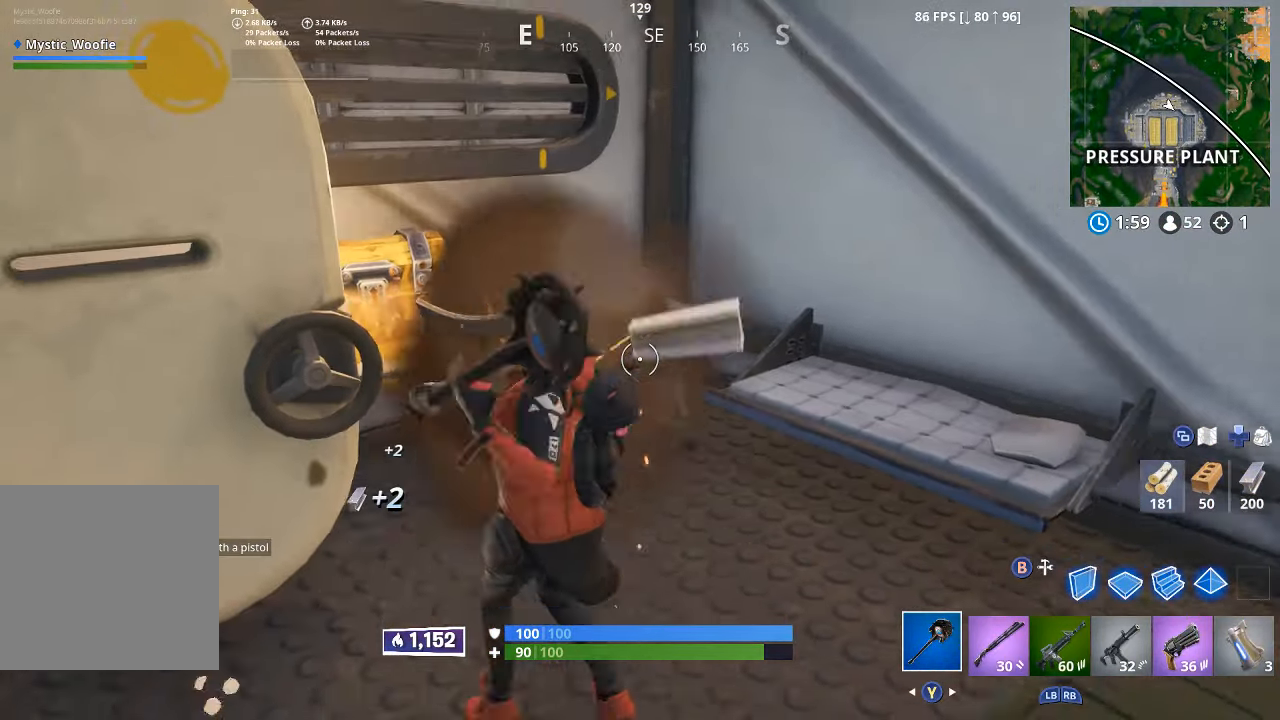
{"dt_ms": 500, "buttons": [], "left_stick": "up-left", "right_stick": "left", "button_events": [[300, "Y", "down"], [334, "Y", "up"]]}